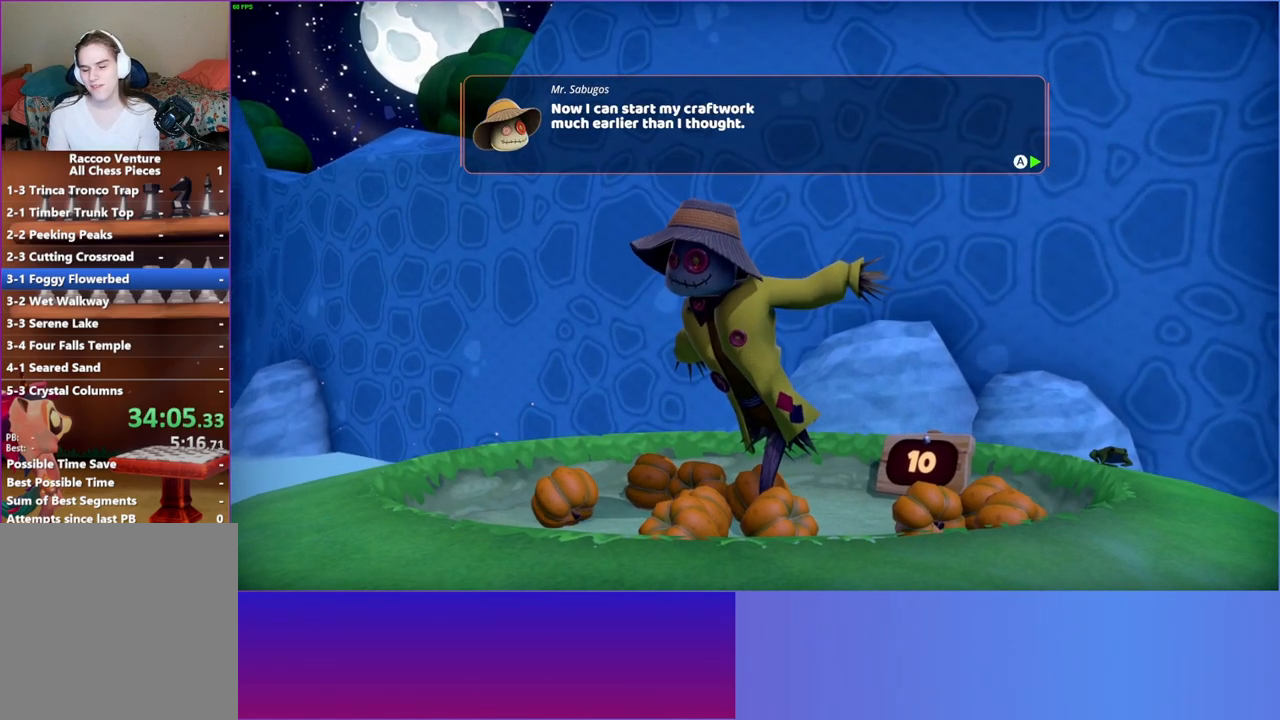
Gameplay with a controller (Xbox layout); each line is a JSON object with the inputs held at the frame after it. "events" lists button and stick changes between this image and that frame as [ms after this image, input, new state], when the widget could be followed in between. Not read: L3 R3.
{"buttons": ["A"], "left_stick": "center", "right_stick": "center", "events": [[33, "A", "up"], [133, "A", "down"], [200, "A", "up"], [300, "A", "down"], [383, "A", "up"], [483, "A", "down"]]}
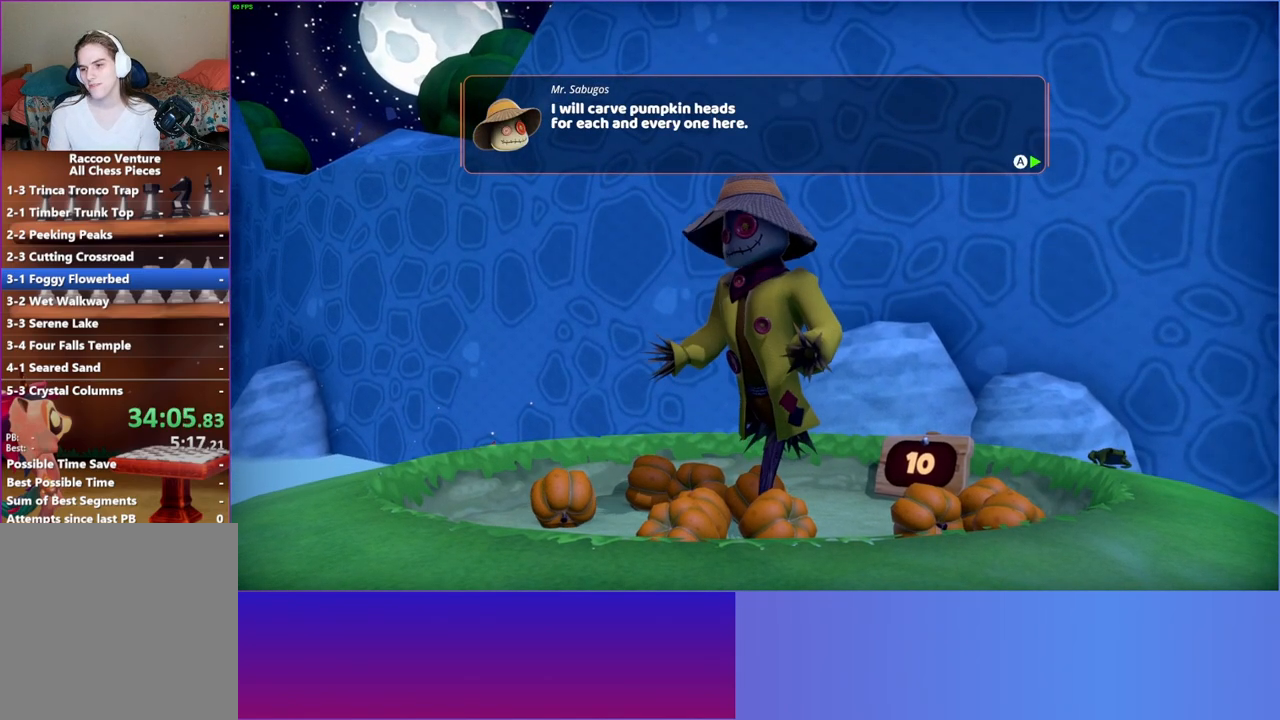
{"buttons": ["A"], "left_stick": "center", "right_stick": "center", "events": [[50, "A", "up"], [133, "A", "down"], [217, "A", "up"], [317, "A", "down"], [367, "A", "up"], [483, "A", "down"]]}
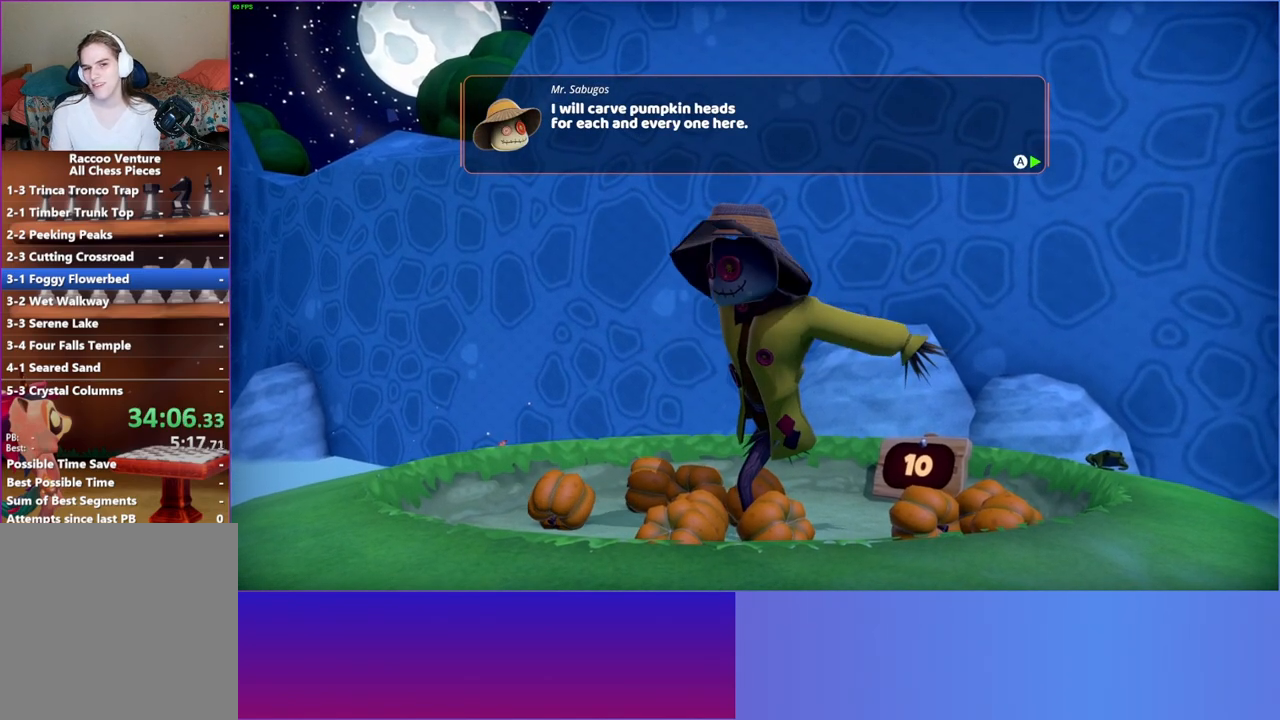
{"buttons": [], "left_stick": "center", "right_stick": "center", "events": [[67, "A", "up"], [150, "A", "down"], [250, "A", "up"], [333, "A", "down"], [433, "A", "up"]]}
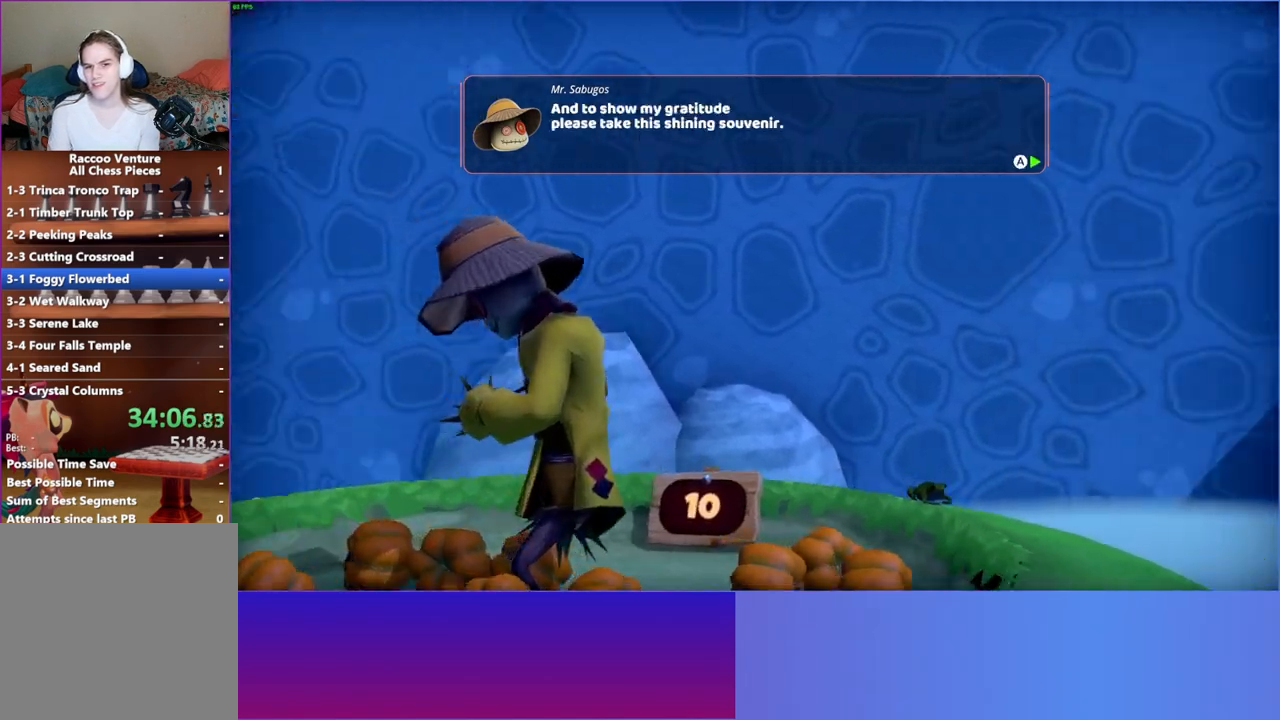
{"buttons": [], "left_stick": "center", "right_stick": "center", "events": [[17, "A", "down"], [117, "A", "up"], [217, "A", "down"], [300, "A", "up"], [400, "A", "down"], [500, "A", "up"]]}
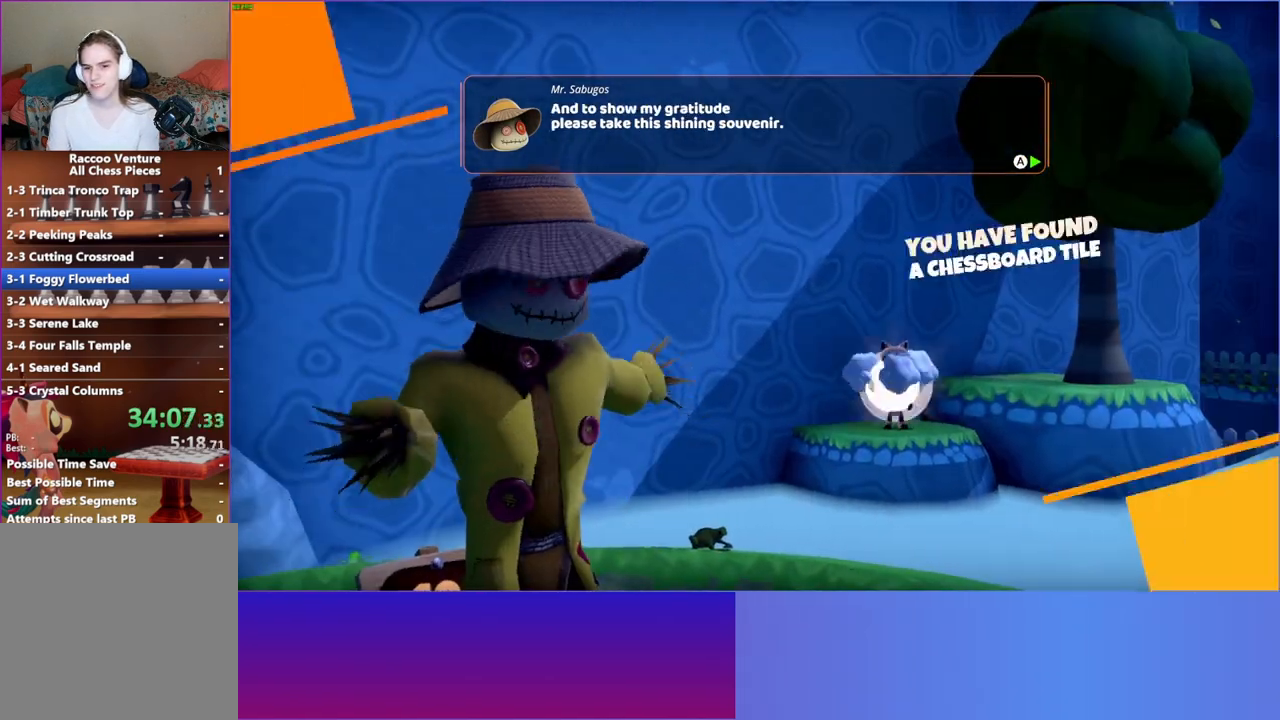
{"buttons": [], "left_stick": "down", "right_stick": "center", "events": [[67, "A", "down"], [117, "left_stick", "down"], [183, "A", "up"]]}
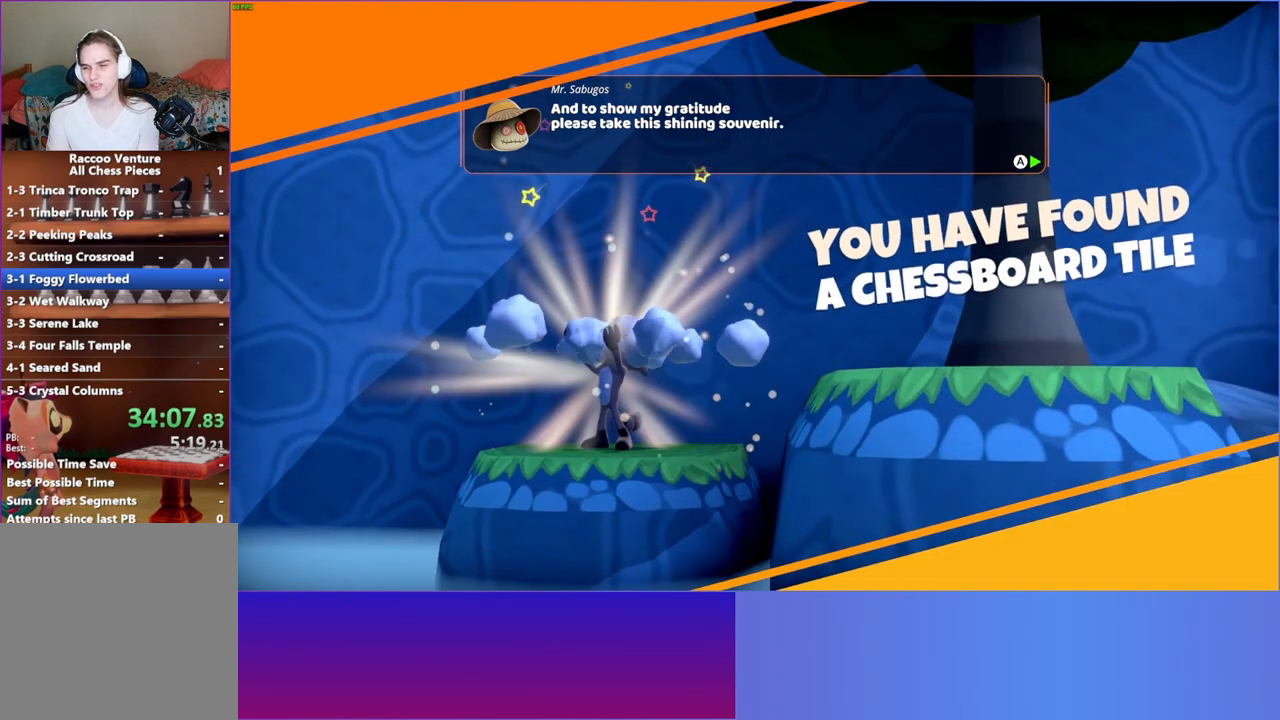
{"buttons": ["A"], "left_stick": "down", "right_stick": "center", "events": [[417, "A", "down"]]}
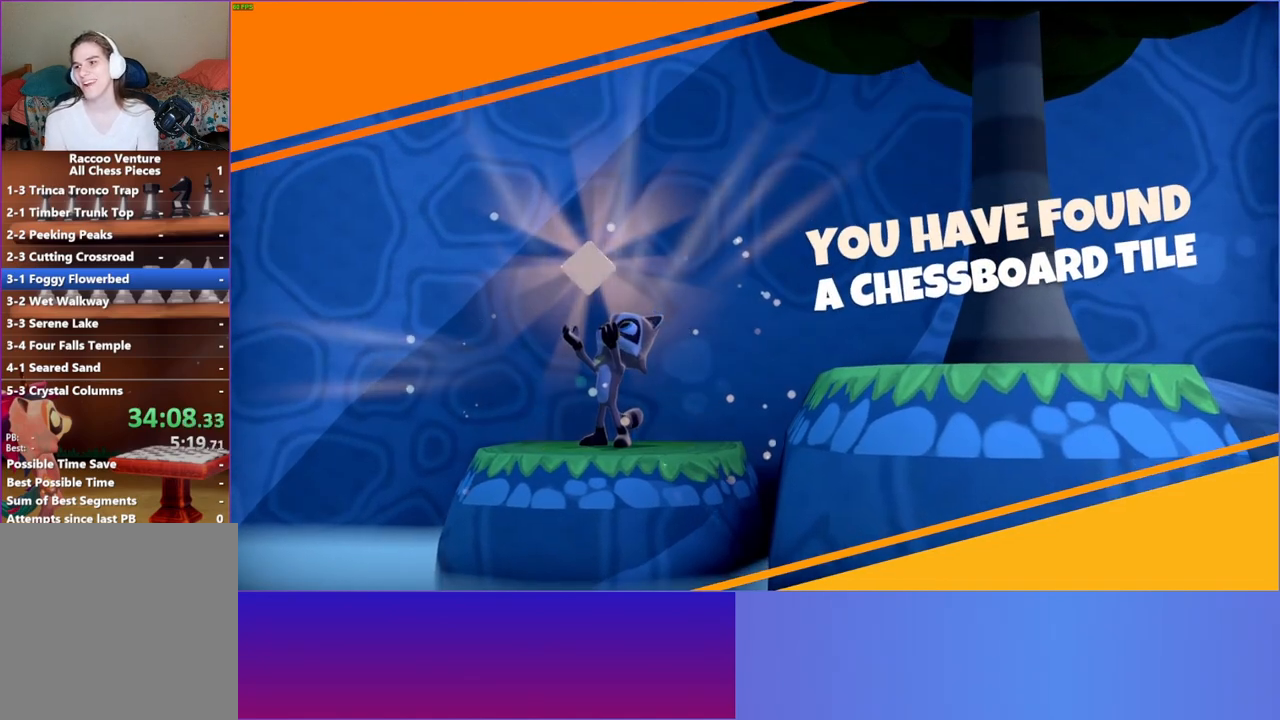
{"buttons": [], "left_stick": "down", "right_stick": "center", "events": [[100, "A", "up"], [167, "A", "down"], [267, "A", "up"]]}
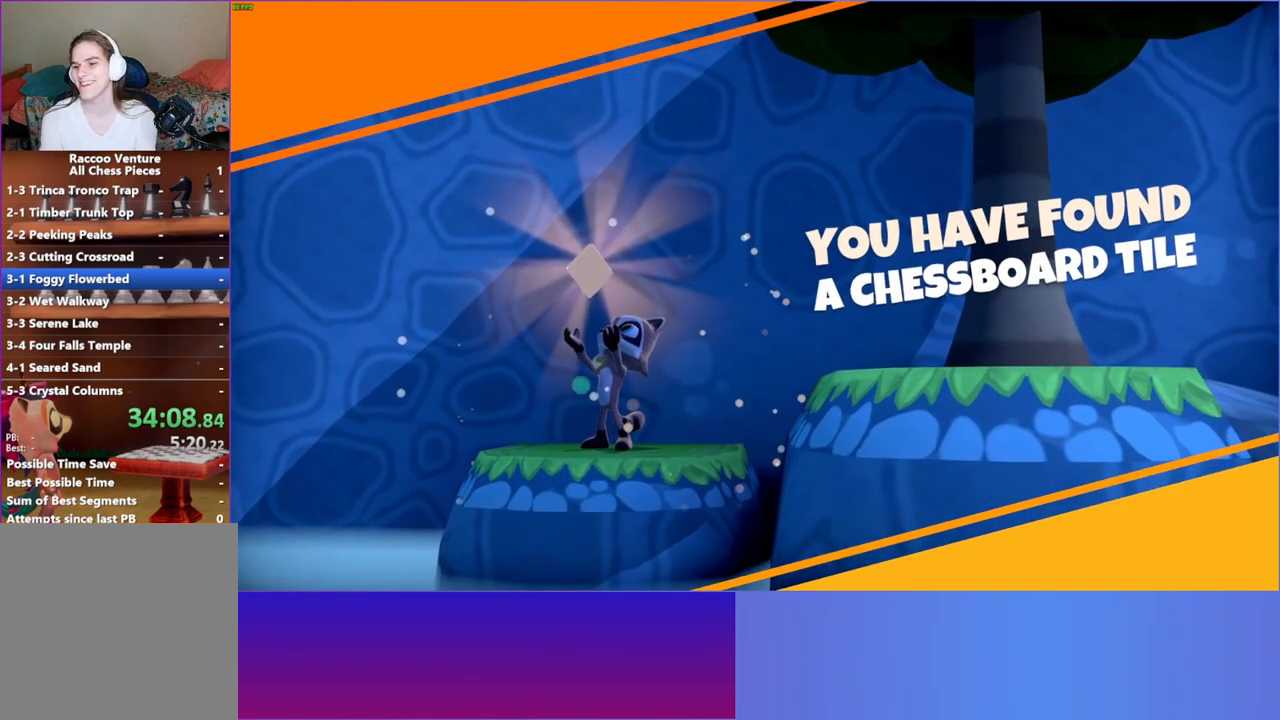
{"buttons": [], "left_stick": "down", "right_stick": "center", "events": []}
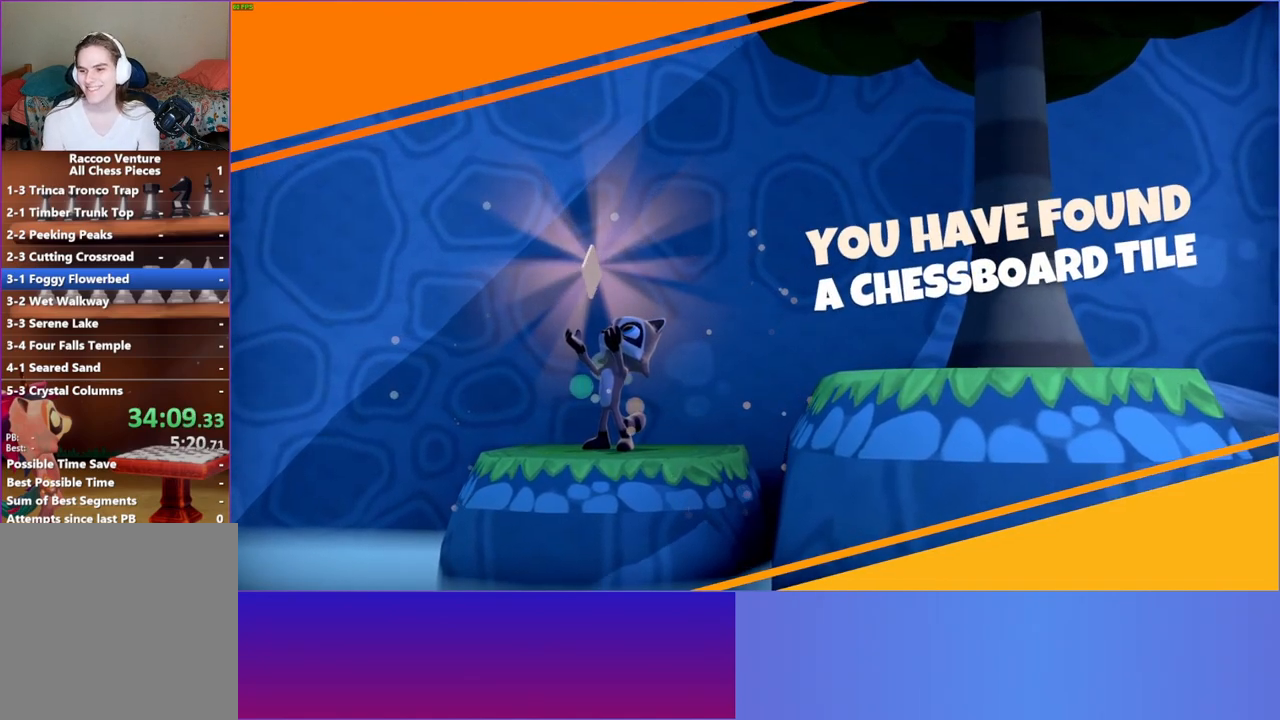
{"buttons": [], "left_stick": "down", "right_stick": "center", "events": []}
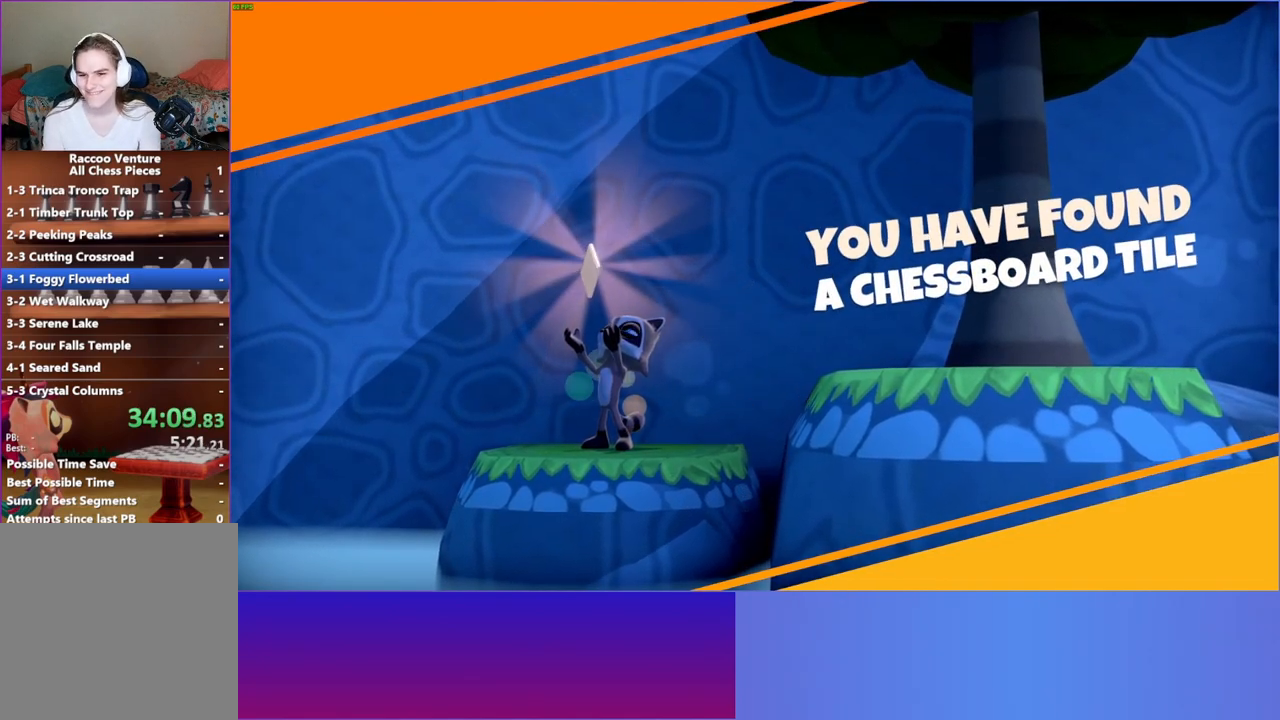
{"buttons": [], "left_stick": "down-right", "right_stick": "center", "events": [[350, "left_stick", "down-right"]]}
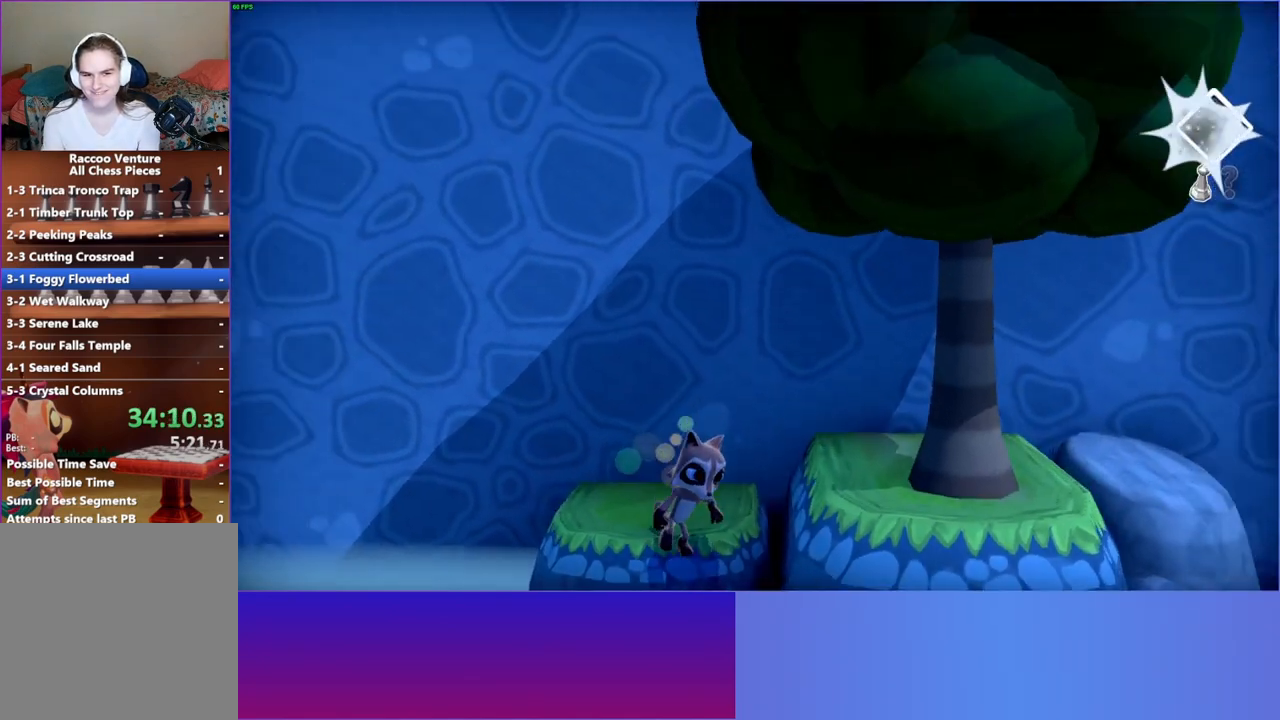
{"buttons": [], "left_stick": "down", "right_stick": "center", "events": [[333, "left_stick", "down"]]}
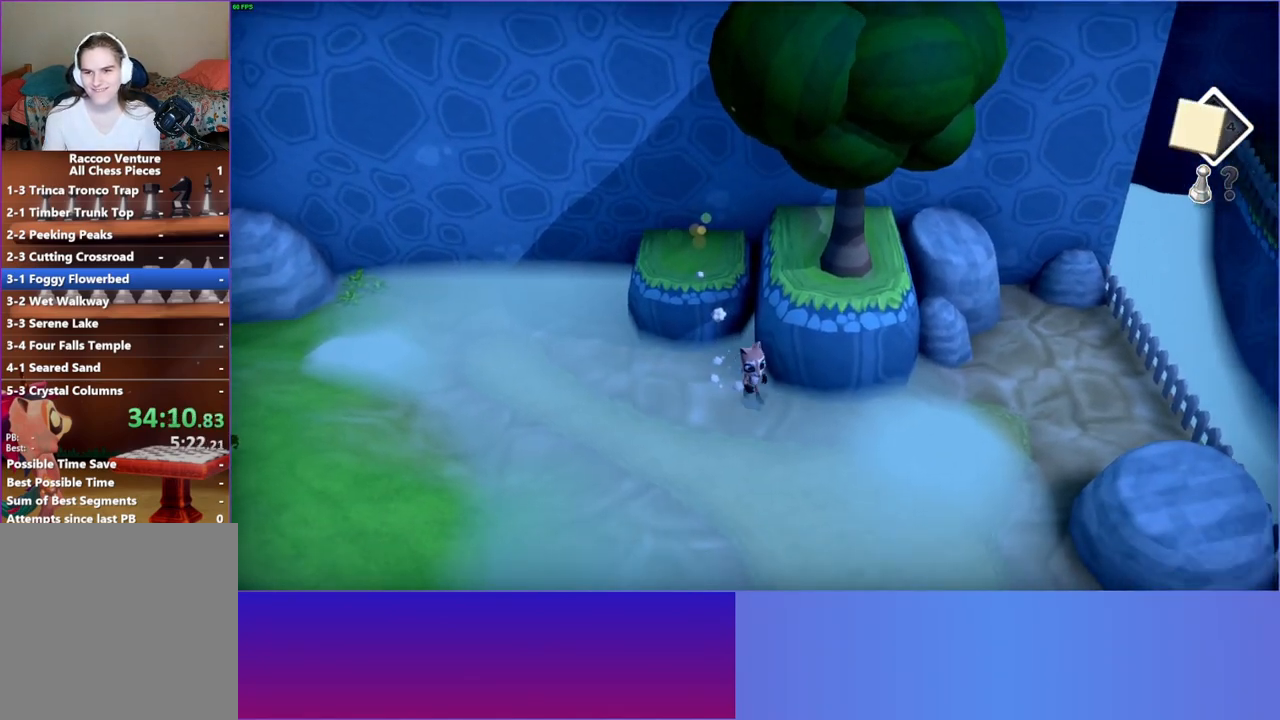
{"buttons": [], "left_stick": "down-right", "right_stick": "center", "events": [[133, "left_stick", "down-right"], [183, "Y", "down"], [300, "Y", "up"]]}
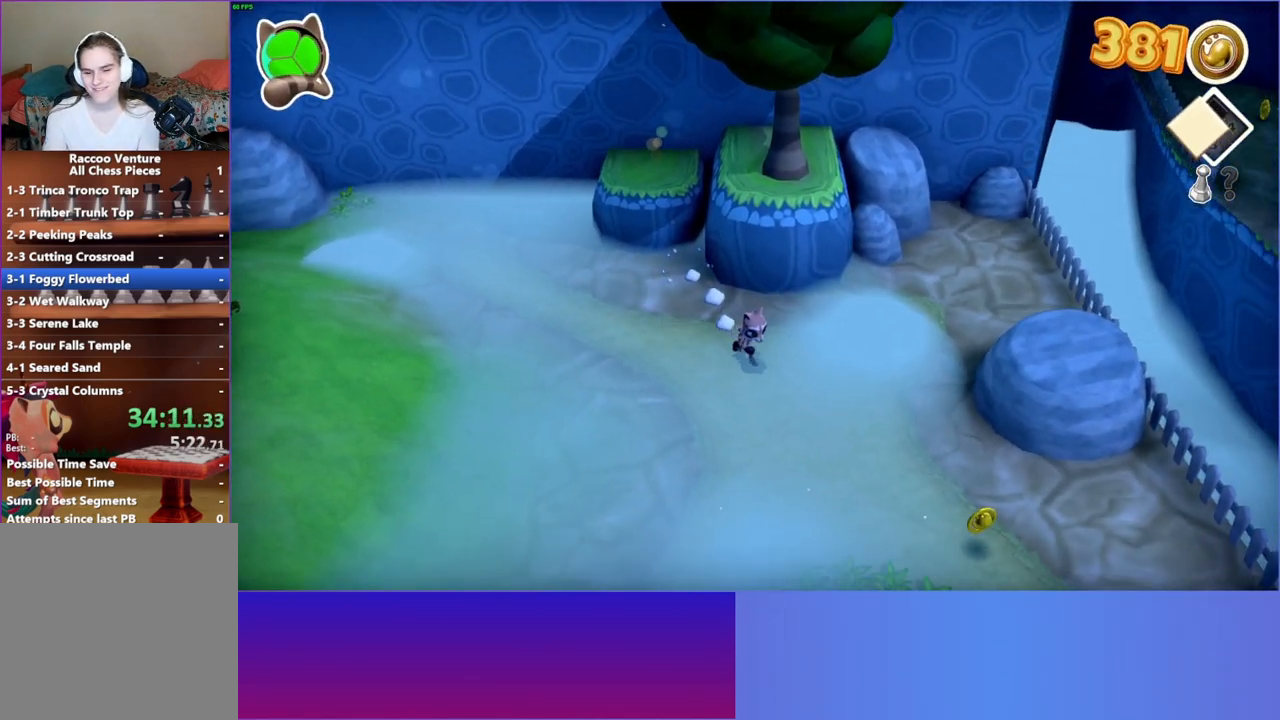
{"buttons": [], "left_stick": "down-right", "right_stick": "center", "events": []}
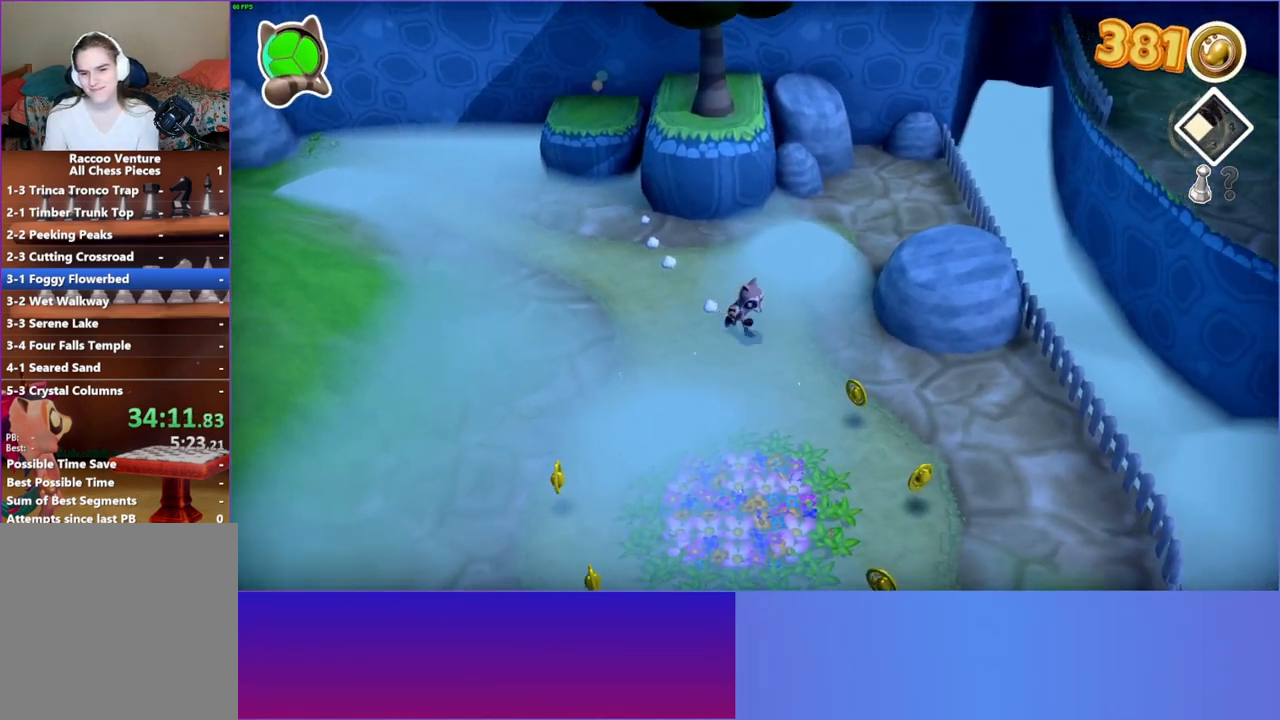
{"buttons": [], "left_stick": "down", "right_stick": "center", "events": [[217, "left_stick", "down"], [233, "Y", "down"], [367, "Y", "up"]]}
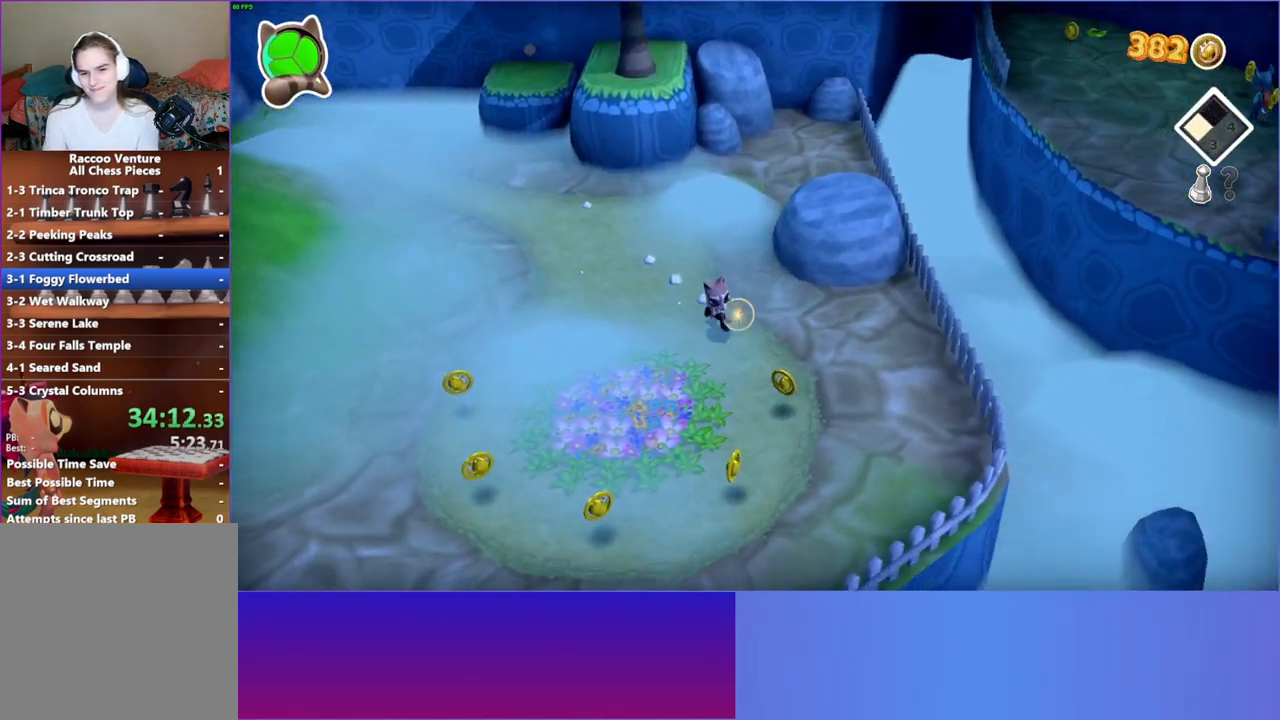
{"buttons": [], "left_stick": "down-right", "right_stick": "center", "events": [[367, "left_stick", "down-right"]]}
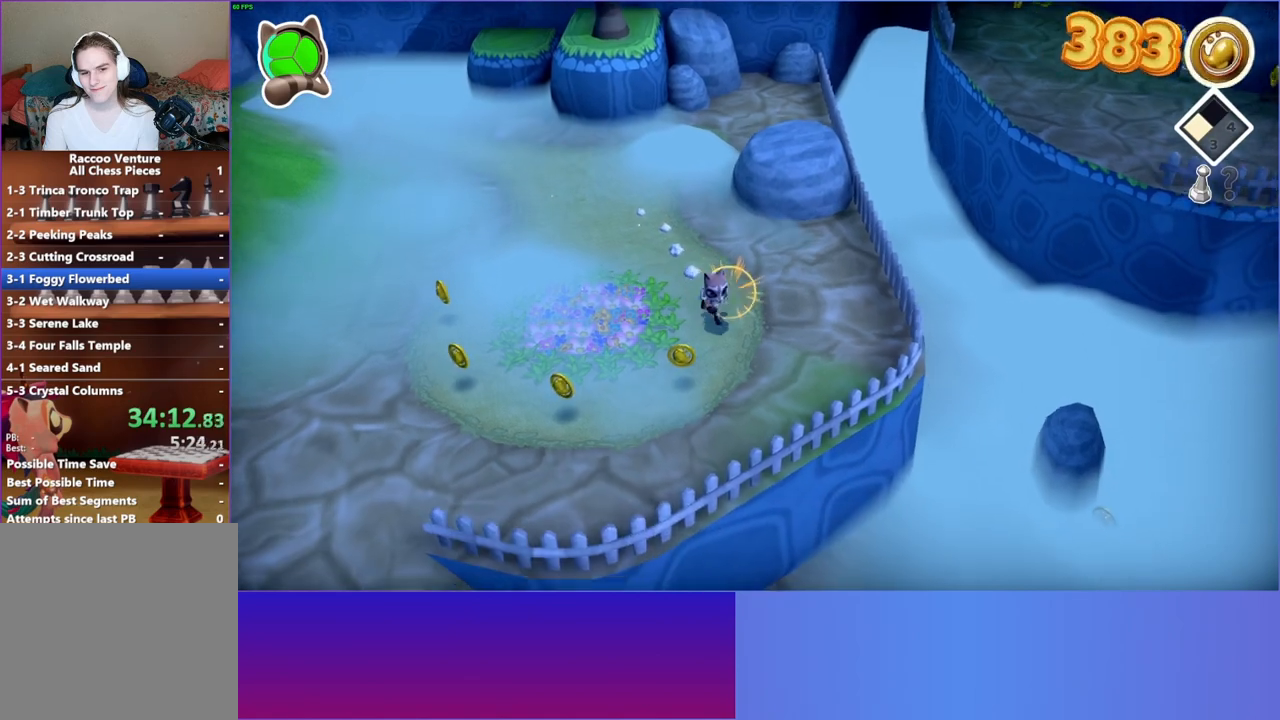
{"buttons": [], "left_stick": "down-right", "right_stick": "center", "events": [[350, "A", "down"], [483, "A", "up"]]}
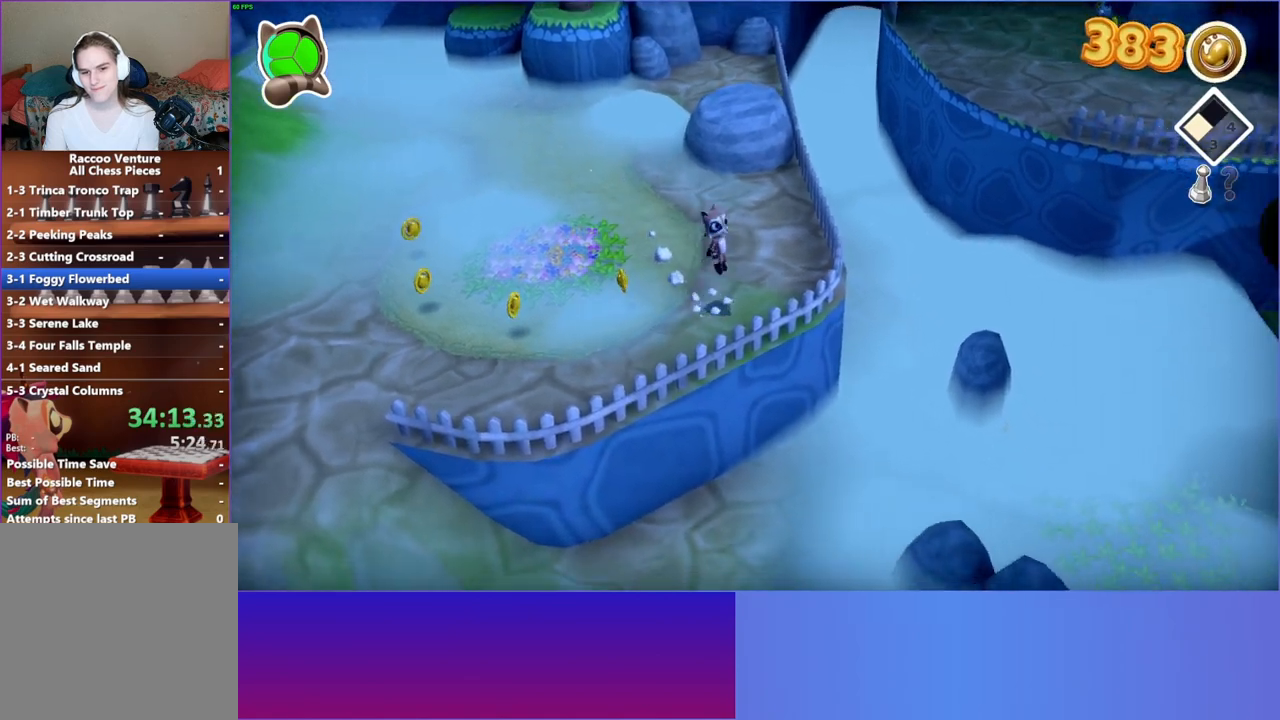
{"buttons": [], "left_stick": "down", "right_stick": "center", "events": [[133, "Y", "down"], [267, "Y", "up"], [450, "left_stick", "down"]]}
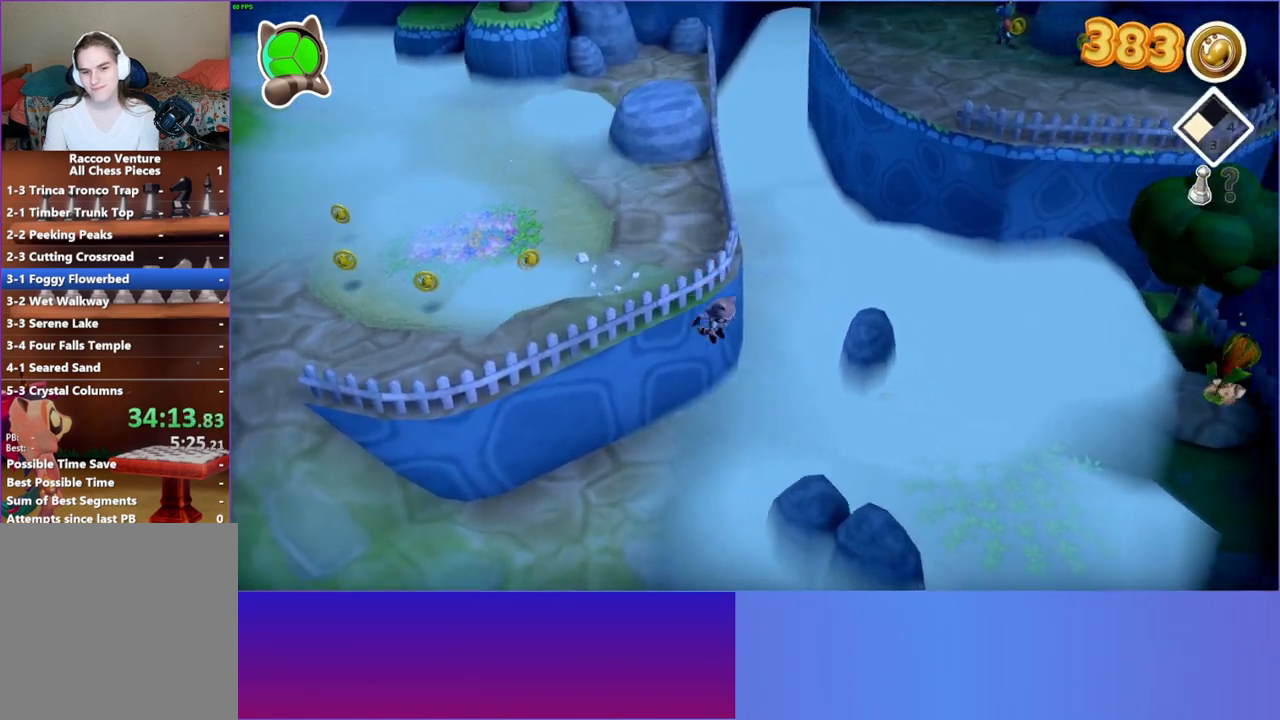
{"buttons": [], "left_stick": "down", "right_stick": "center", "events": []}
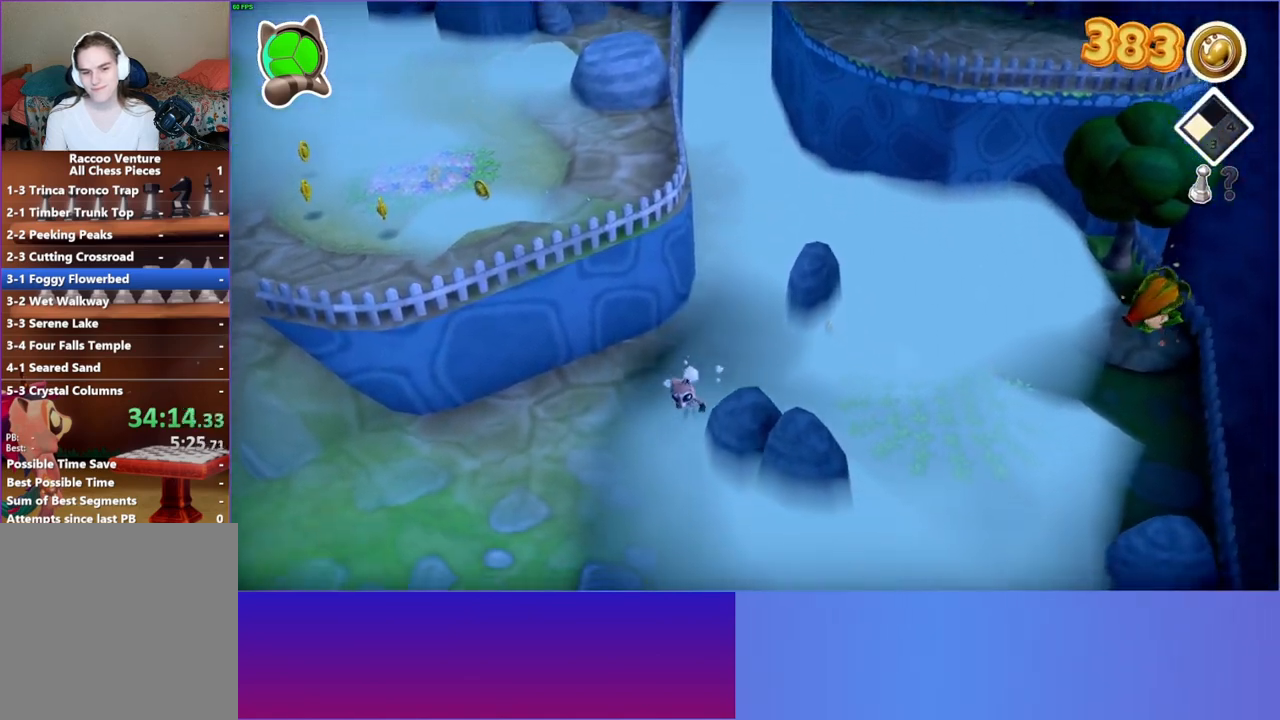
{"buttons": [], "left_stick": "down-right", "right_stick": "center", "events": [[200, "left_stick", "down-right"], [383, "Y", "down"], [500, "Y", "up"]]}
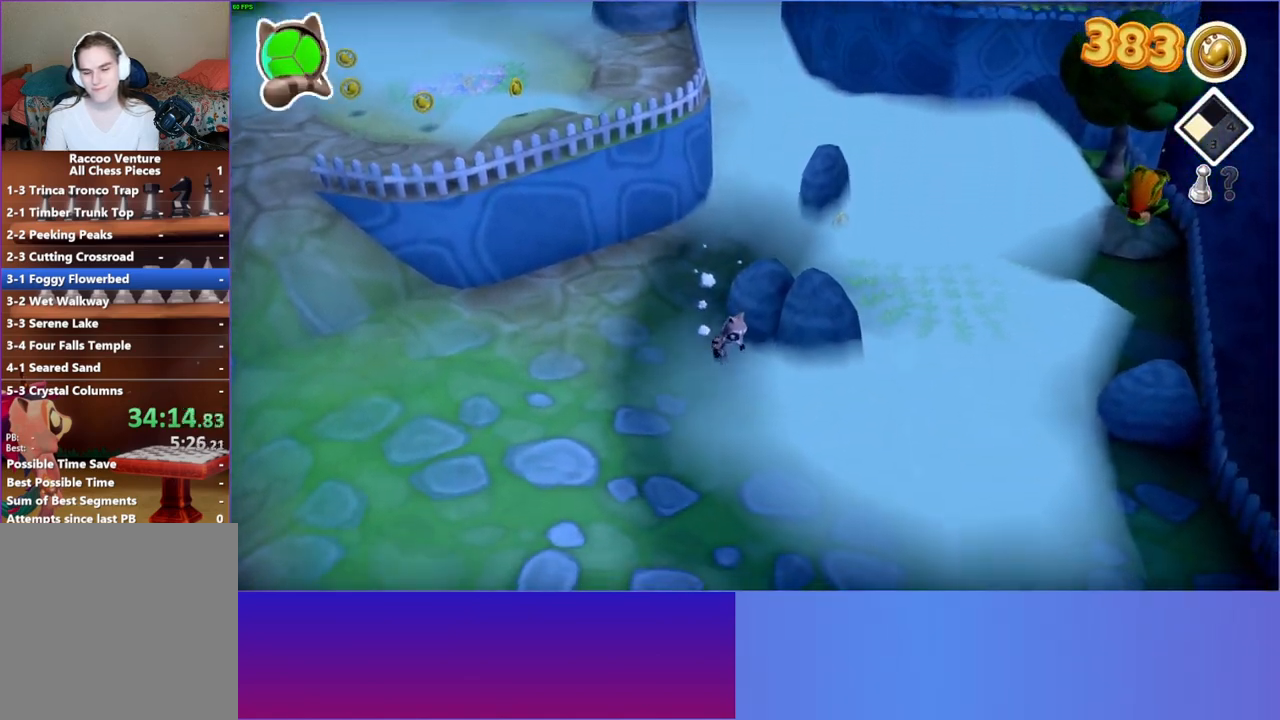
{"buttons": [], "left_stick": "down-right", "right_stick": "center", "events": []}
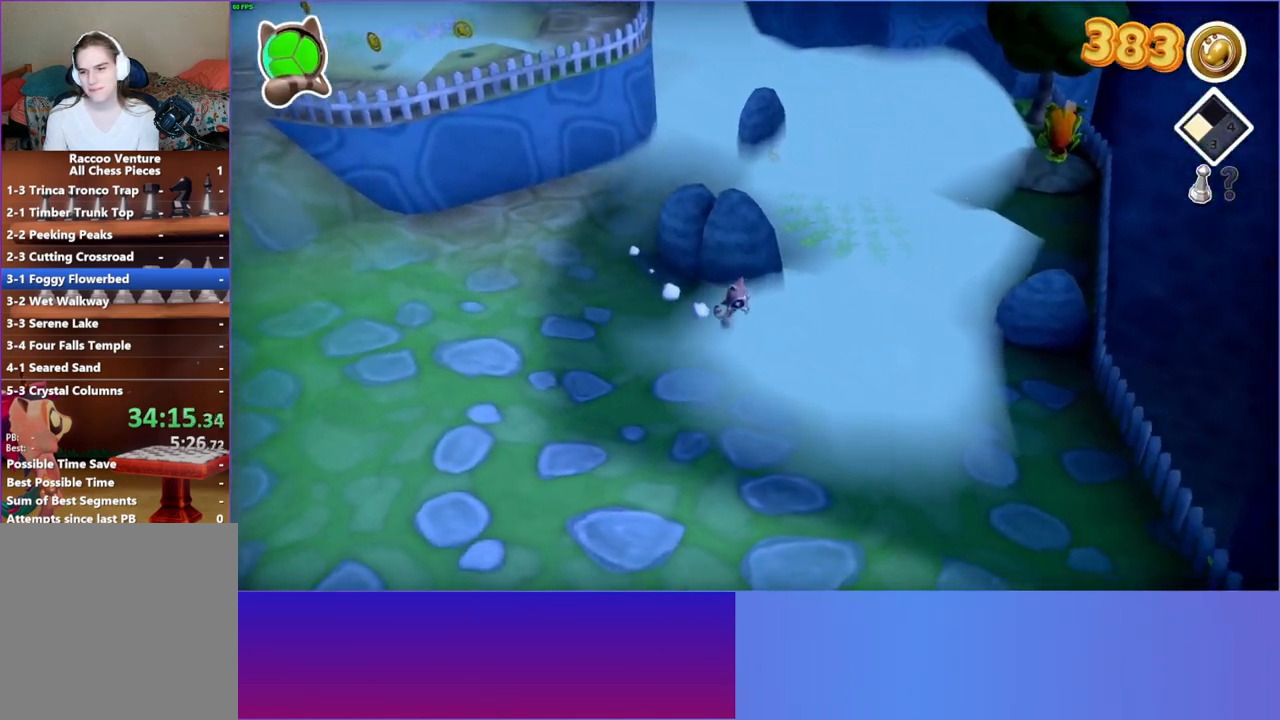
{"buttons": [], "left_stick": "down-right", "right_stick": "center", "events": [[183, "Y", "down"], [300, "Y", "up"]]}
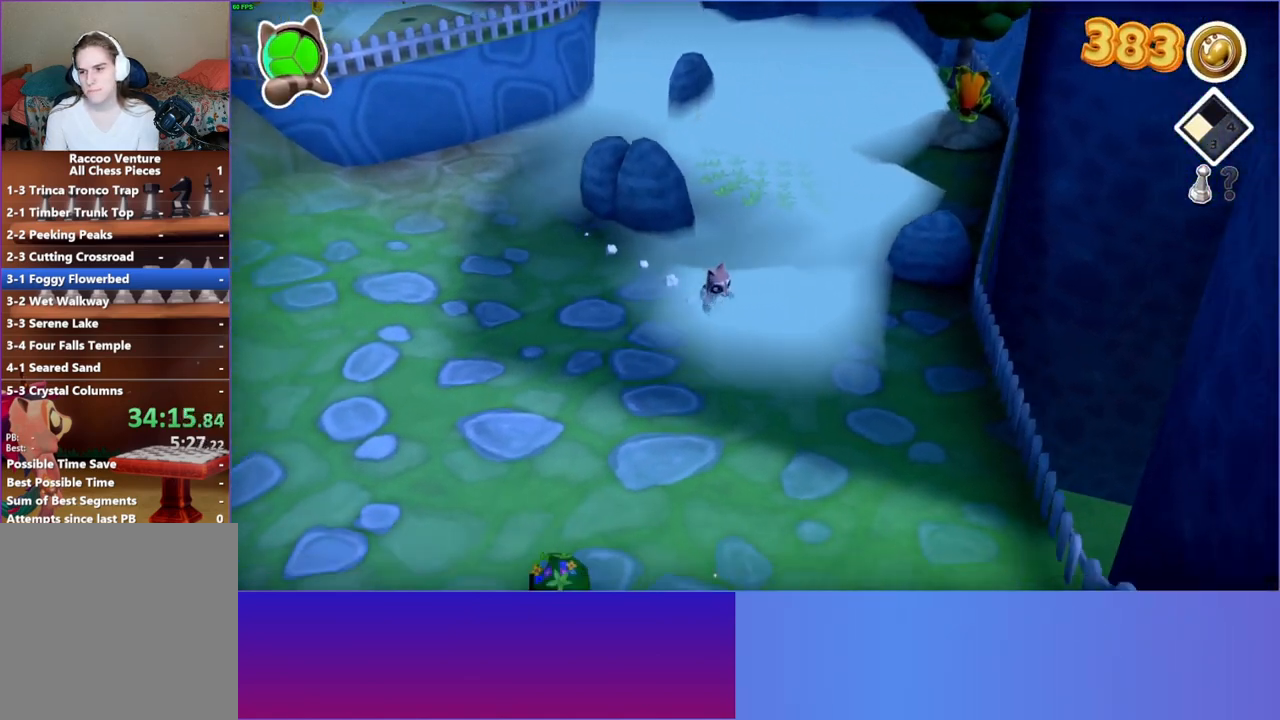
{"buttons": [], "left_stick": "down-right", "right_stick": "center", "events": []}
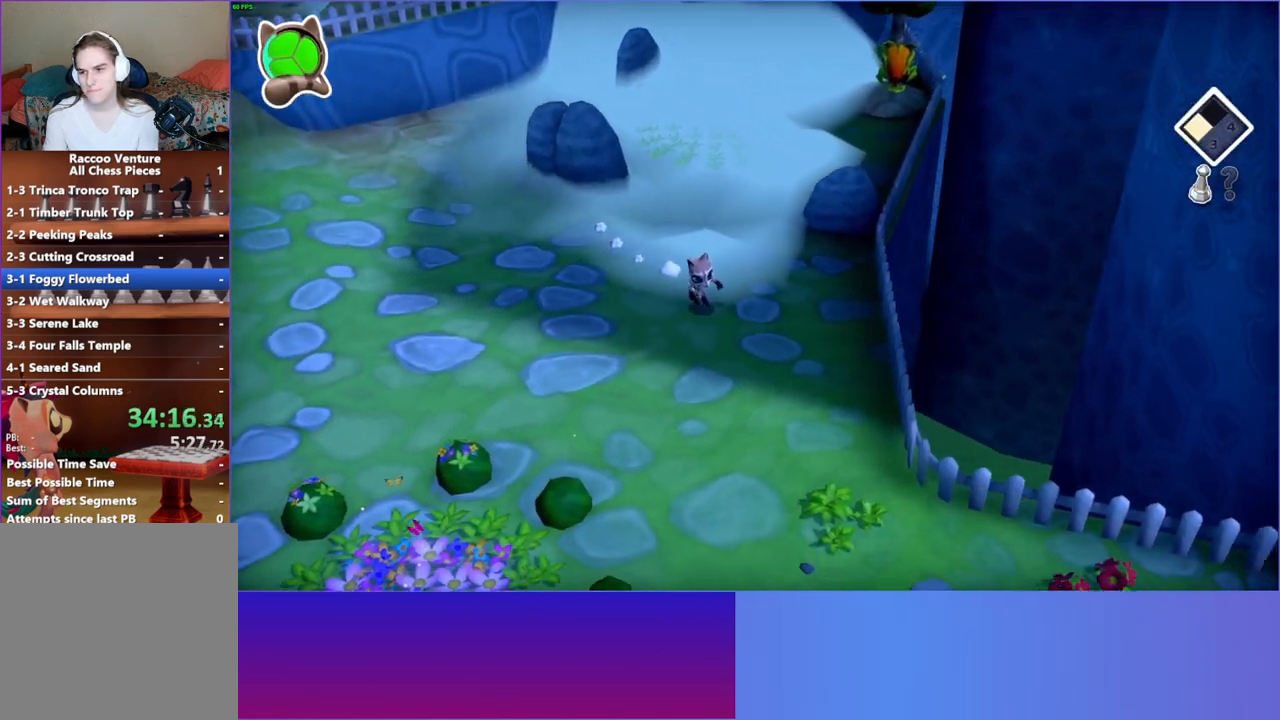
{"buttons": [], "left_stick": "down-right", "right_stick": "center", "events": []}
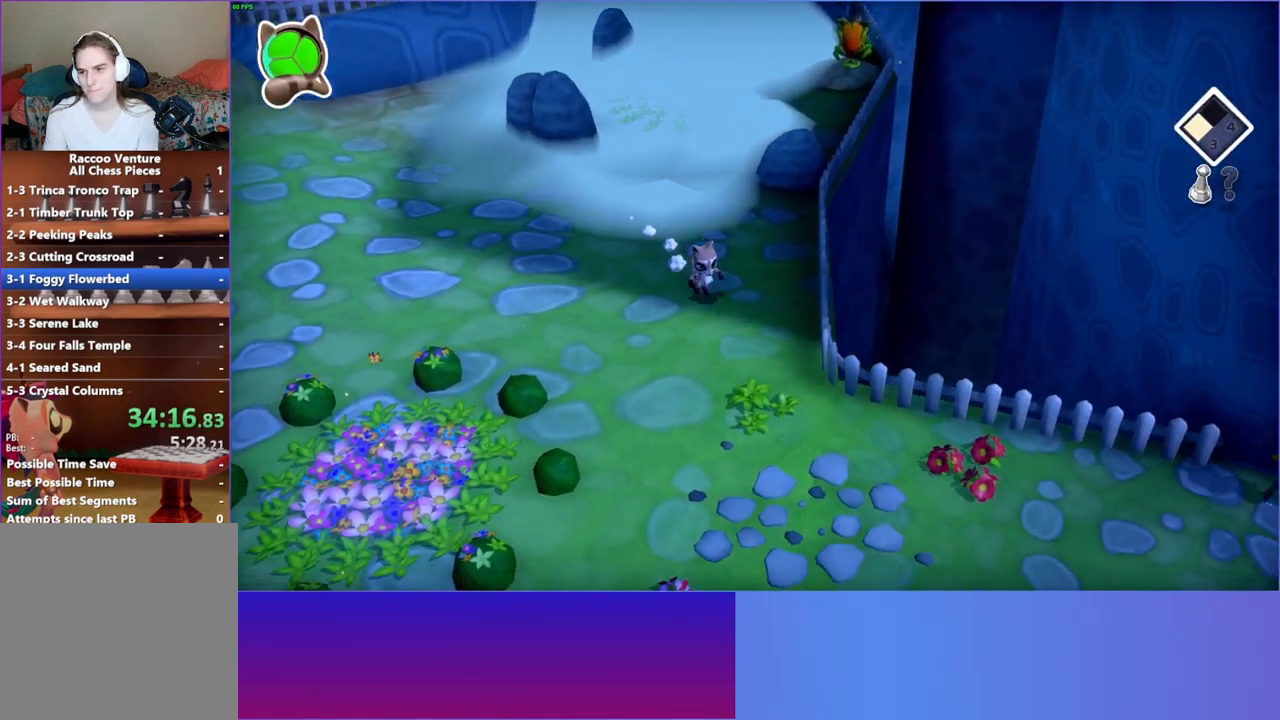
{"buttons": [], "left_stick": "down-right", "right_stick": "center", "events": []}
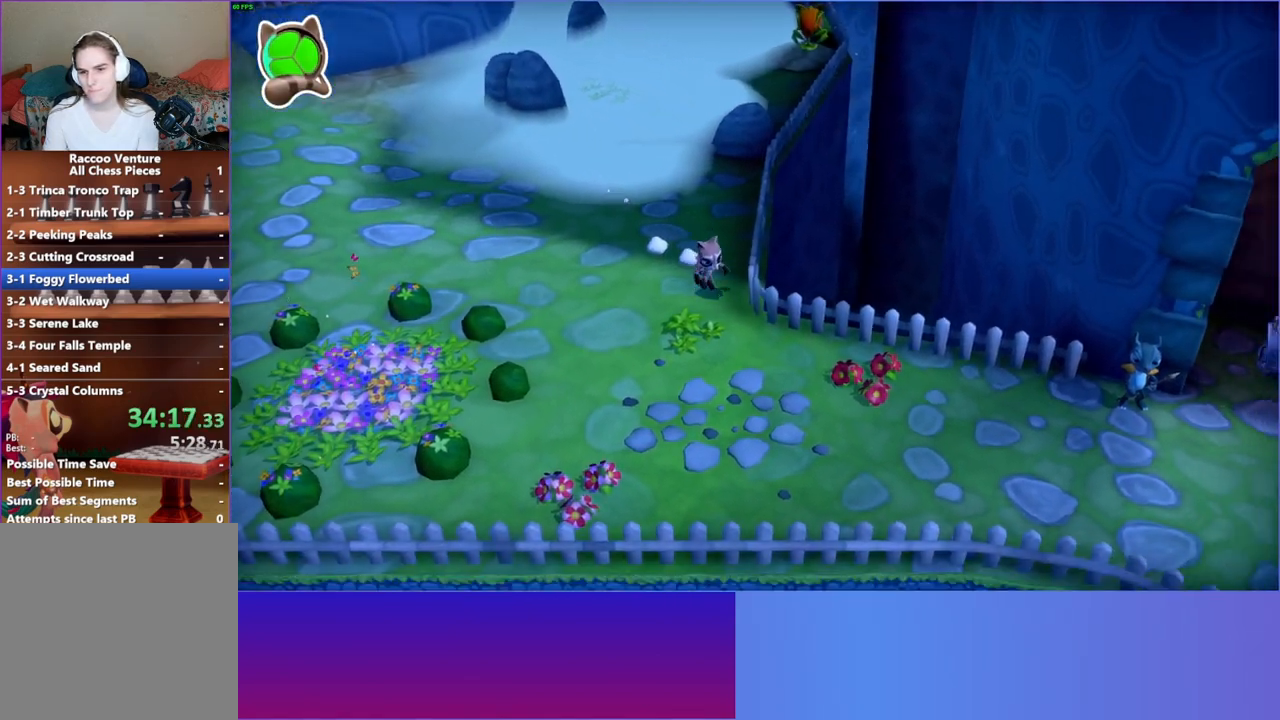
{"buttons": [], "left_stick": "down-right", "right_stick": "center", "events": []}
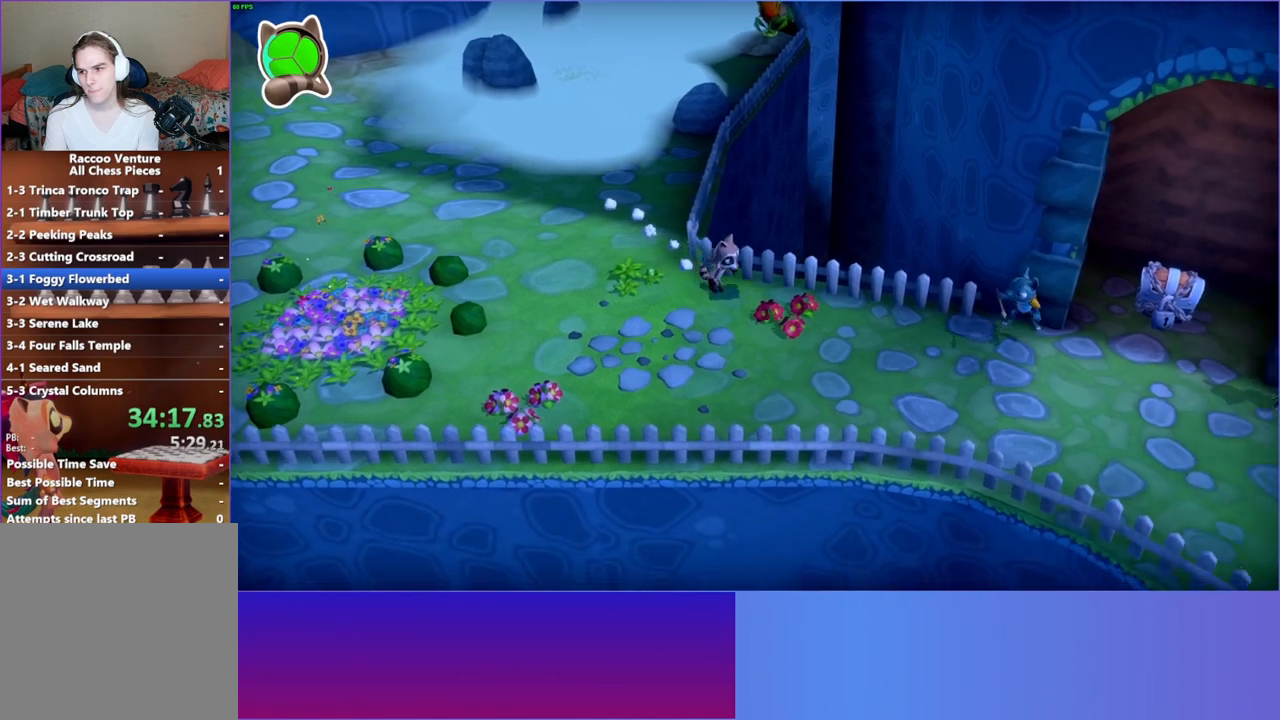
{"buttons": [], "left_stick": "down-right", "right_stick": "center", "events": []}
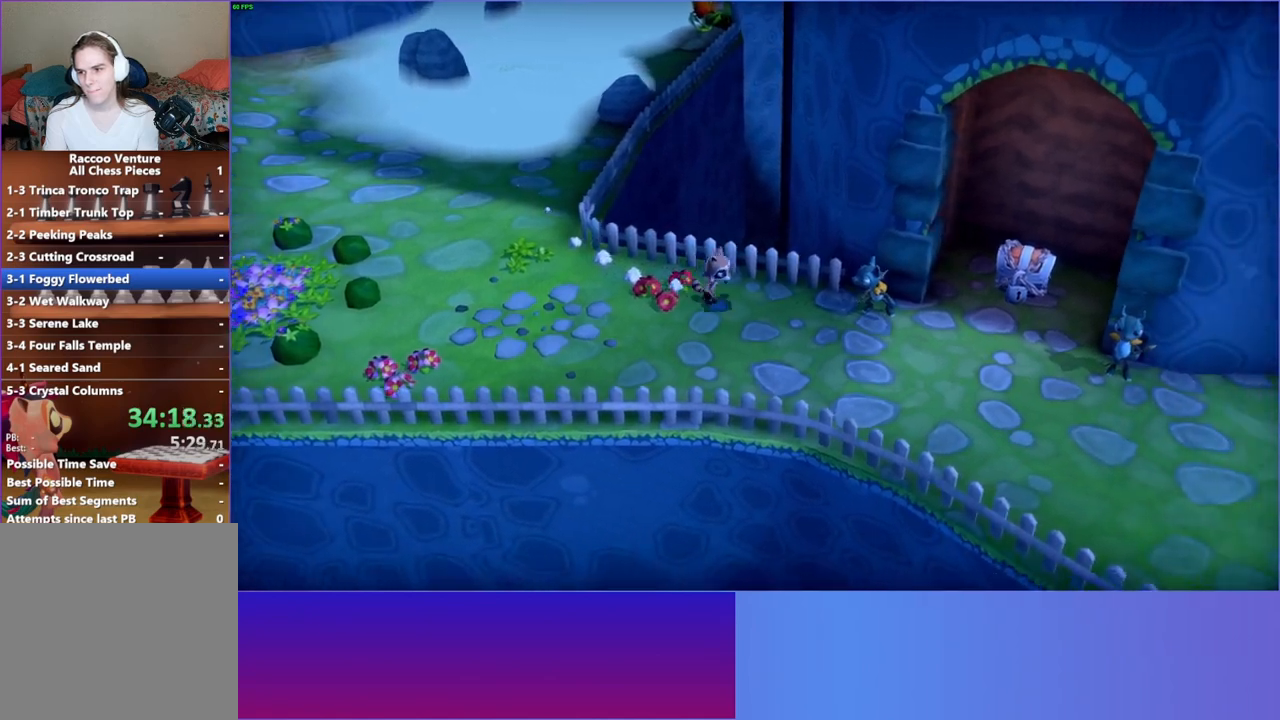
{"buttons": [], "left_stick": "down-right", "right_stick": "center", "events": []}